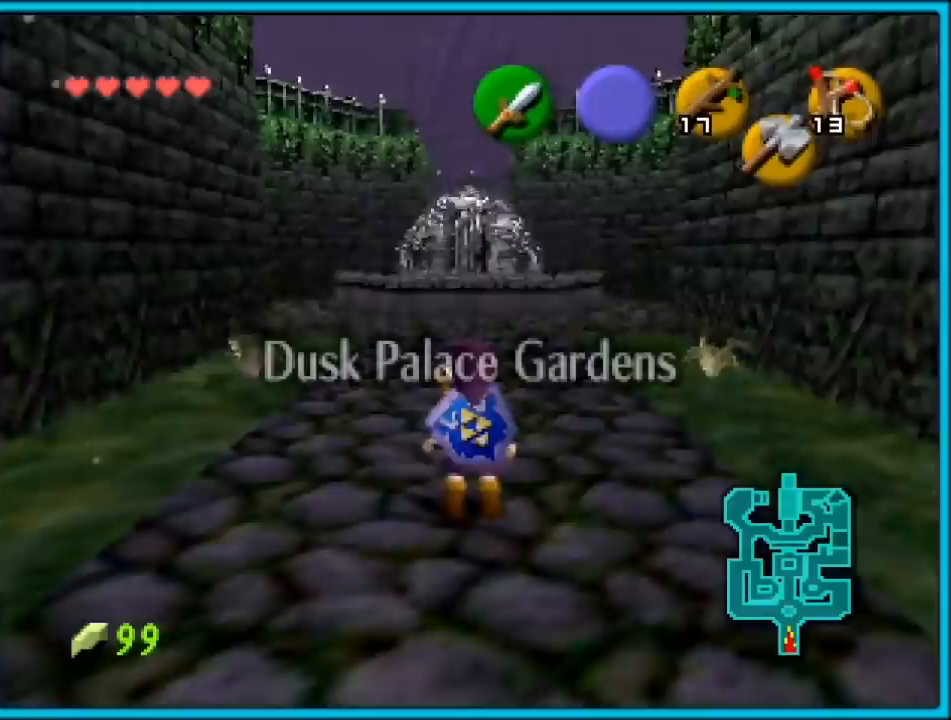
Gameplay with a controller (Nintendo layout); each line is a JSON object with the inputs held at the frame after it. "events" lists button and stick changes between this image and that frame as [ms after this image, input, new state], when the widget could be followed in between. Not read: L1 L3 R3.
{"buttons": [], "left_stick": "up", "events": [[233, "A", "down"], [450, "A", "up"]]}
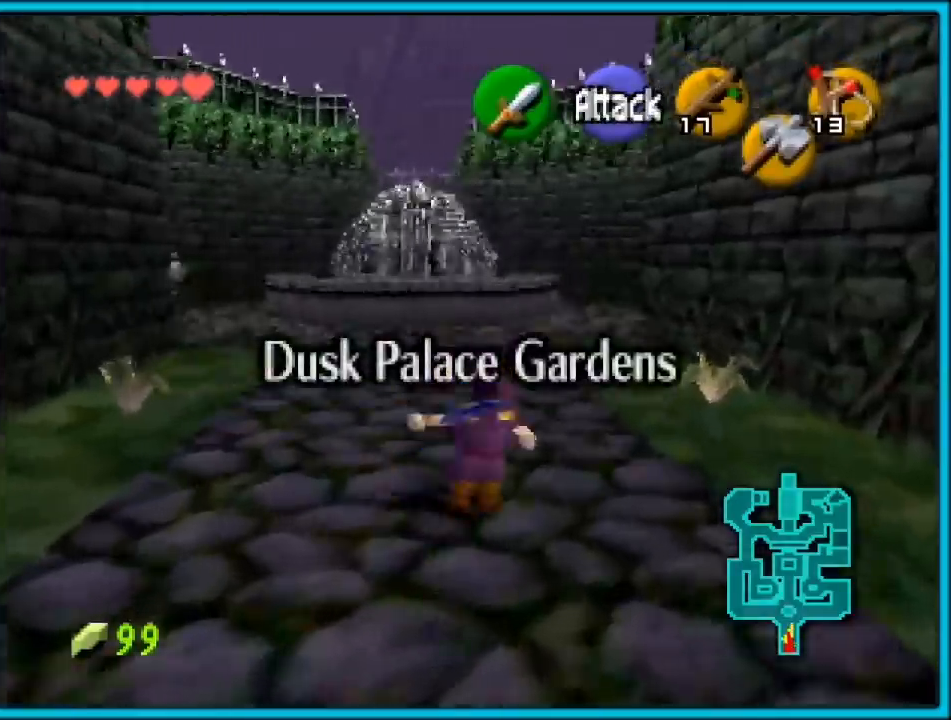
{"buttons": ["A"], "left_stick": "up", "events": [[400, "A", "down"]]}
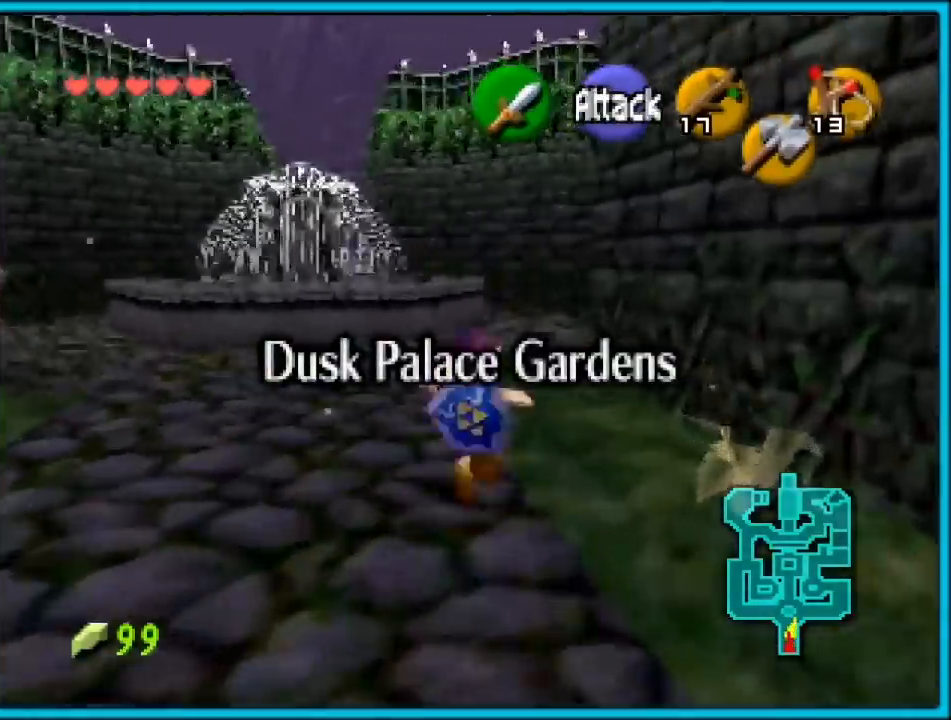
{"buttons": [], "left_stick": "up", "events": [[233, "A", "up"]]}
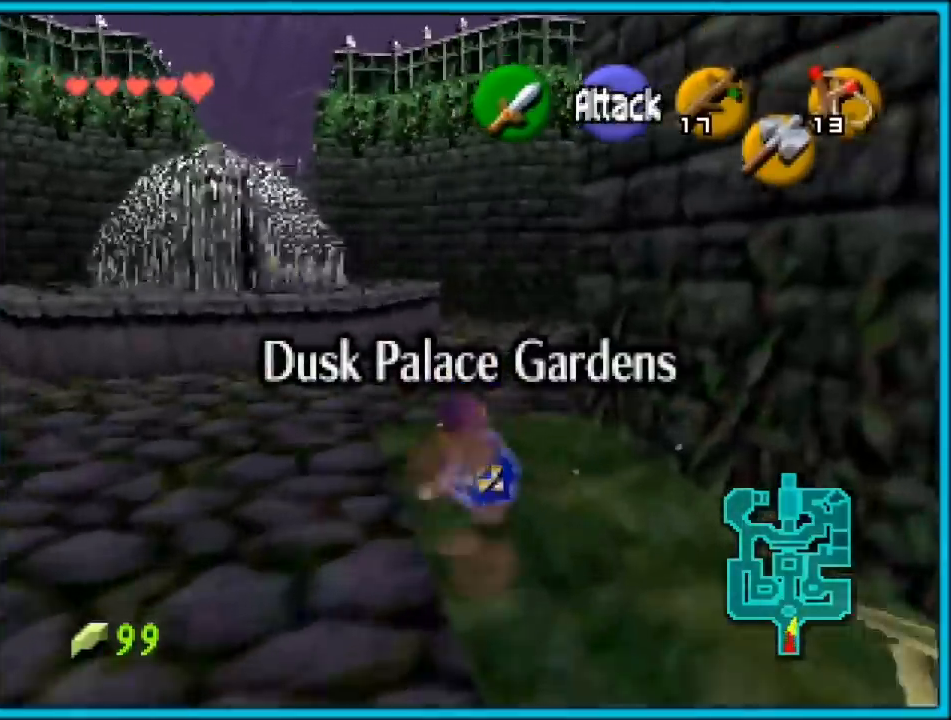
{"buttons": [], "left_stick": "up", "events": [[50, "A", "down"], [400, "A", "up"]]}
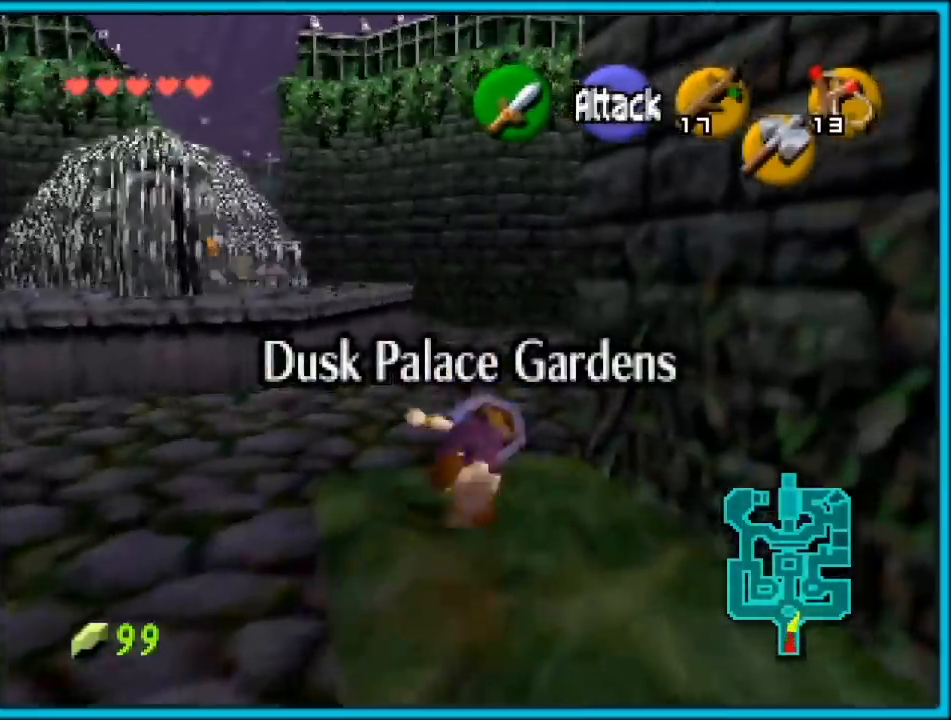
{"buttons": ["A"], "left_stick": "up", "events": [[367, "A", "down"]]}
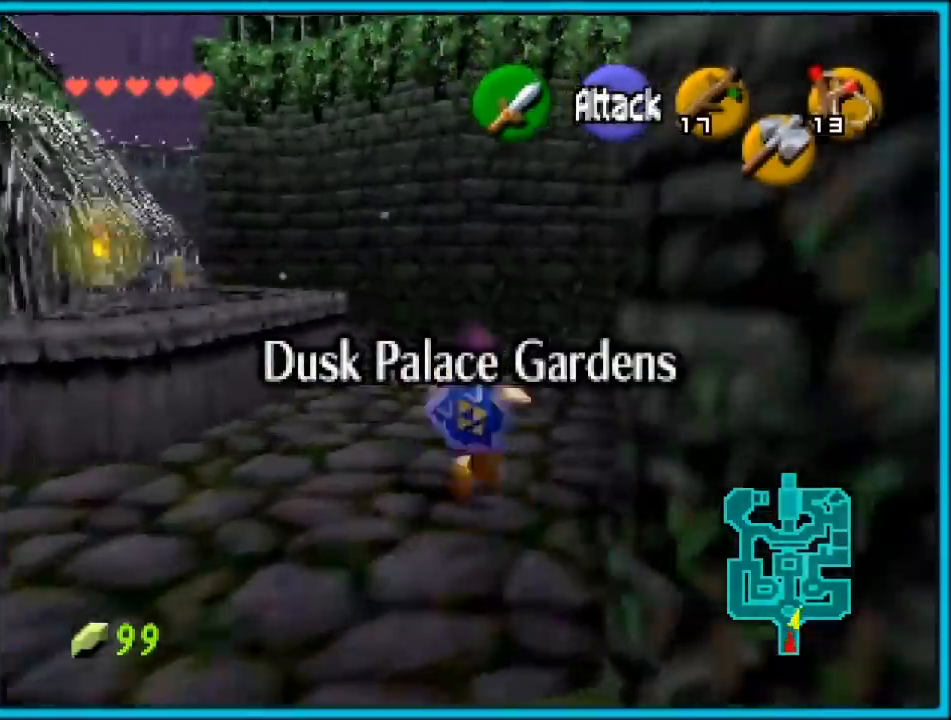
{"buttons": [], "left_stick": "up-right", "events": [[17, "Z", "down"], [83, "A", "up"], [167, "Z", "up"], [417, "left_stick", "up-right"]]}
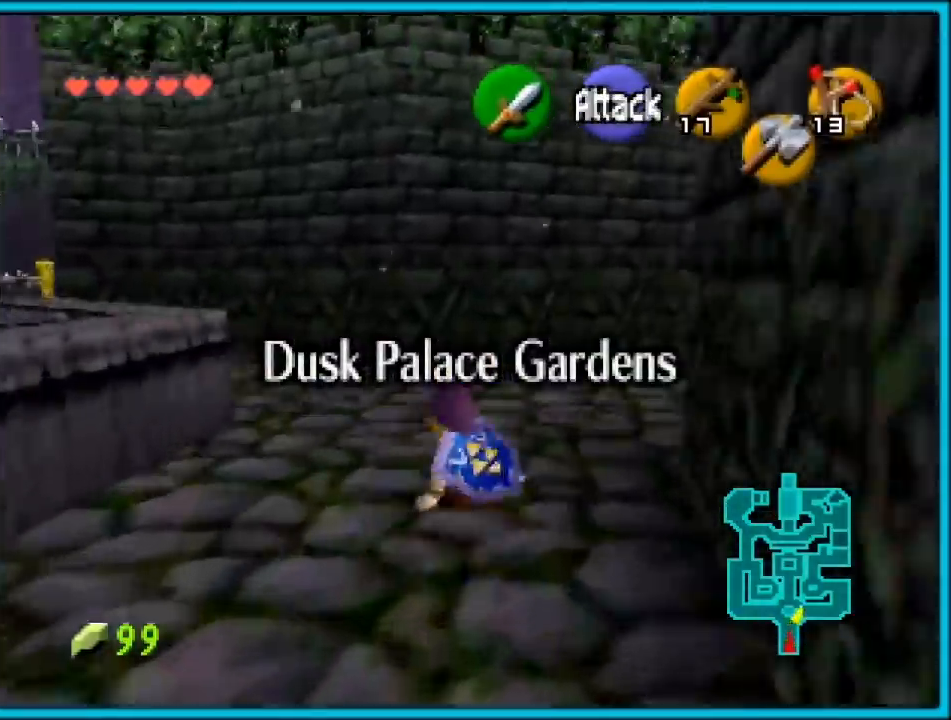
{"buttons": [], "left_stick": "left", "events": [[233, "left_stick", "left"]]}
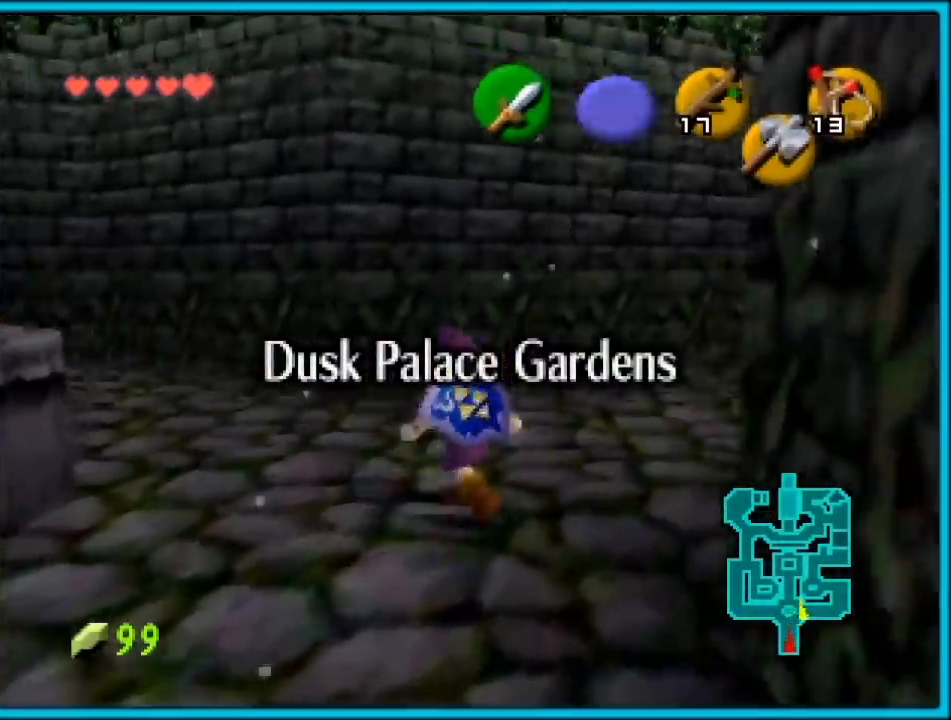
{"buttons": [], "left_stick": "up", "events": [[50, "Z", "down"], [83, "left_stick", "center"], [200, "Z", "up"], [217, "left_stick", "up"]]}
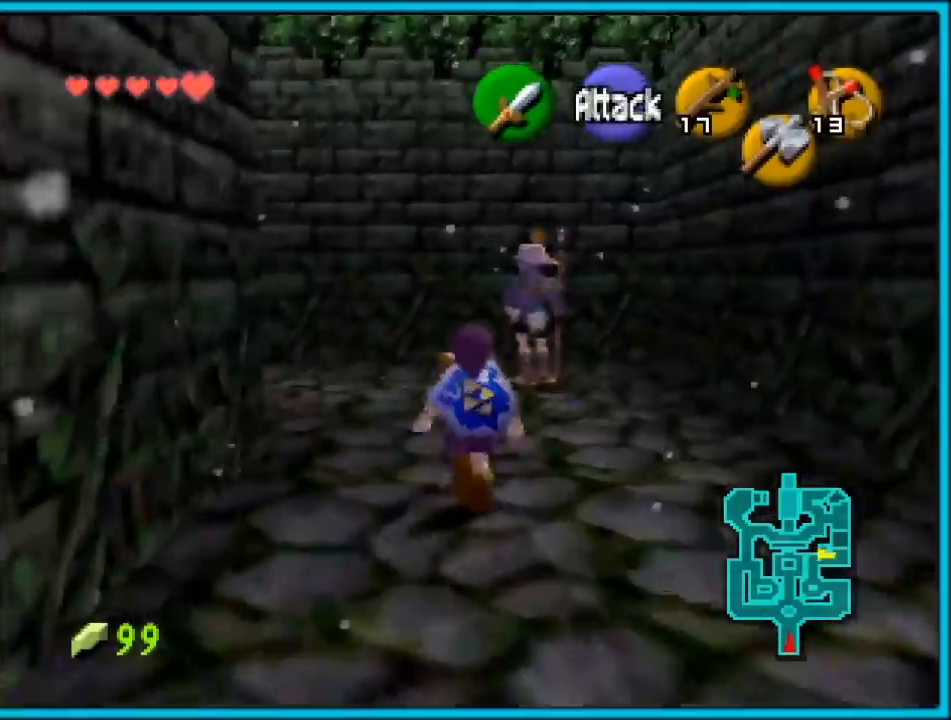
{"buttons": ["Z"], "left_stick": "center", "events": [[150, "left_stick", "center"], [317, "left_stick", "left"], [433, "left_stick", "center"], [500, "Z", "down"]]}
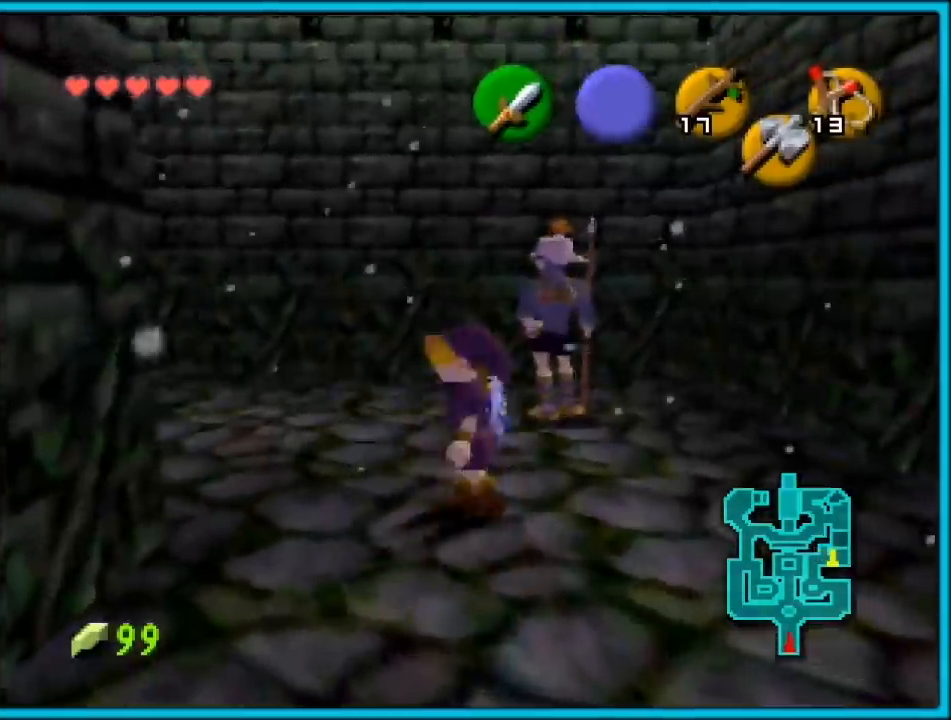
{"buttons": ["Z"], "left_stick": "center", "events": []}
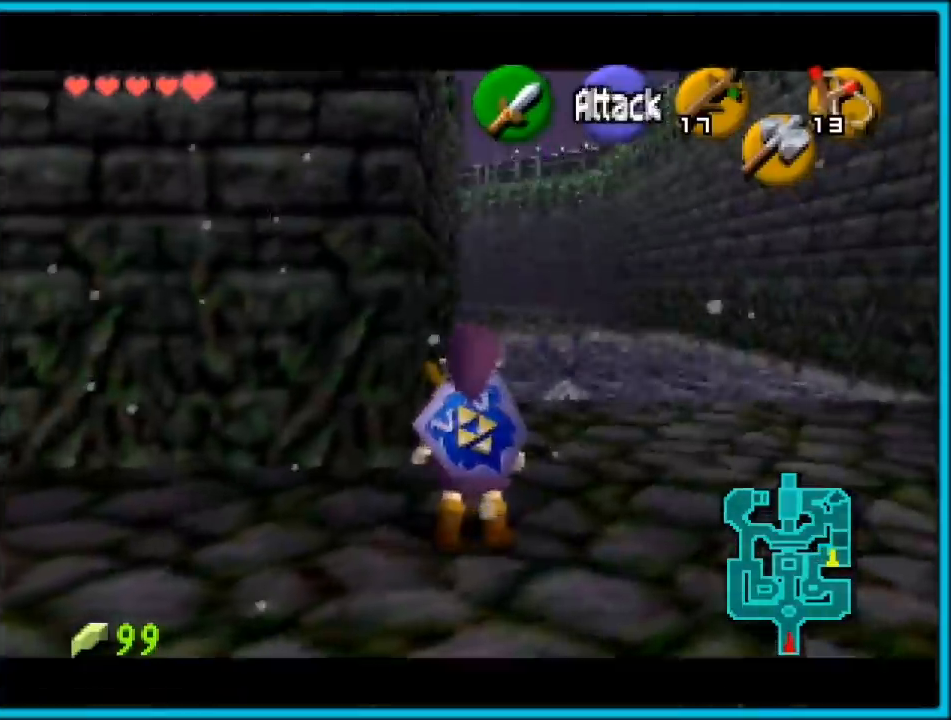
{"buttons": [], "left_stick": "center", "events": [[50, "Z", "up"], [150, "C_RIGHT", "down"], [267, "left_stick", "right"], [433, "C_RIGHT", "up"], [450, "left_stick", "center"]]}
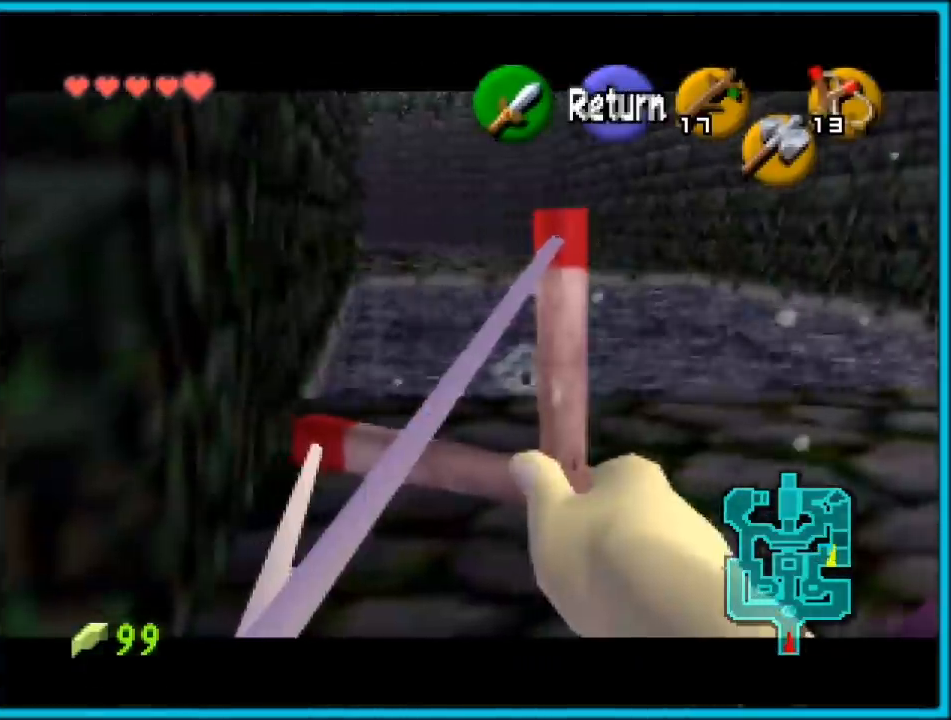
{"buttons": [], "left_stick": "center", "events": []}
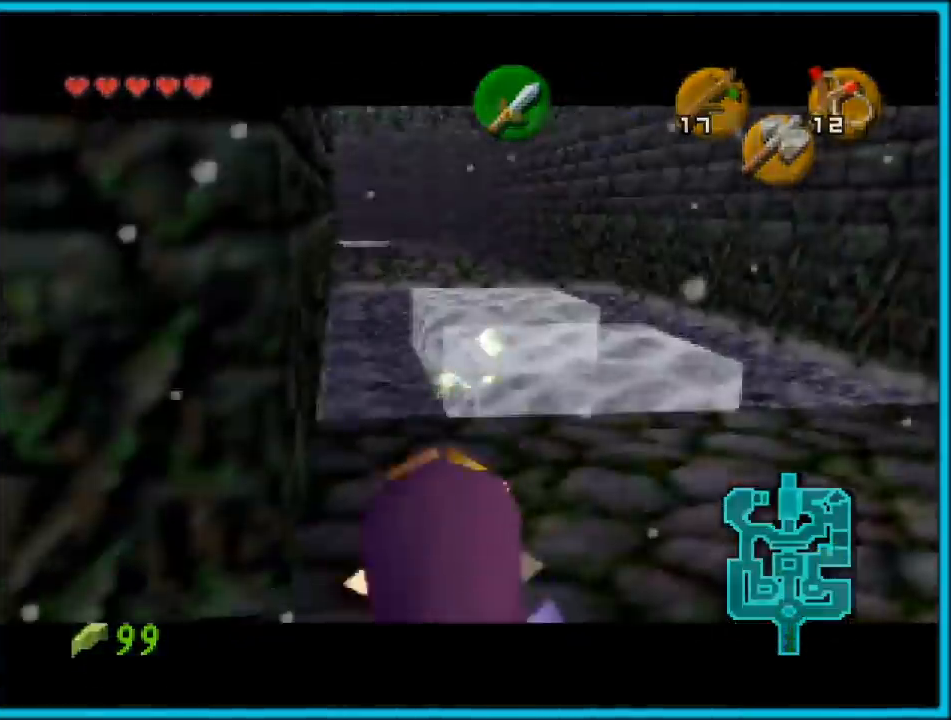
{"buttons": [], "left_stick": "left", "events": [[300, "left_stick", "left"]]}
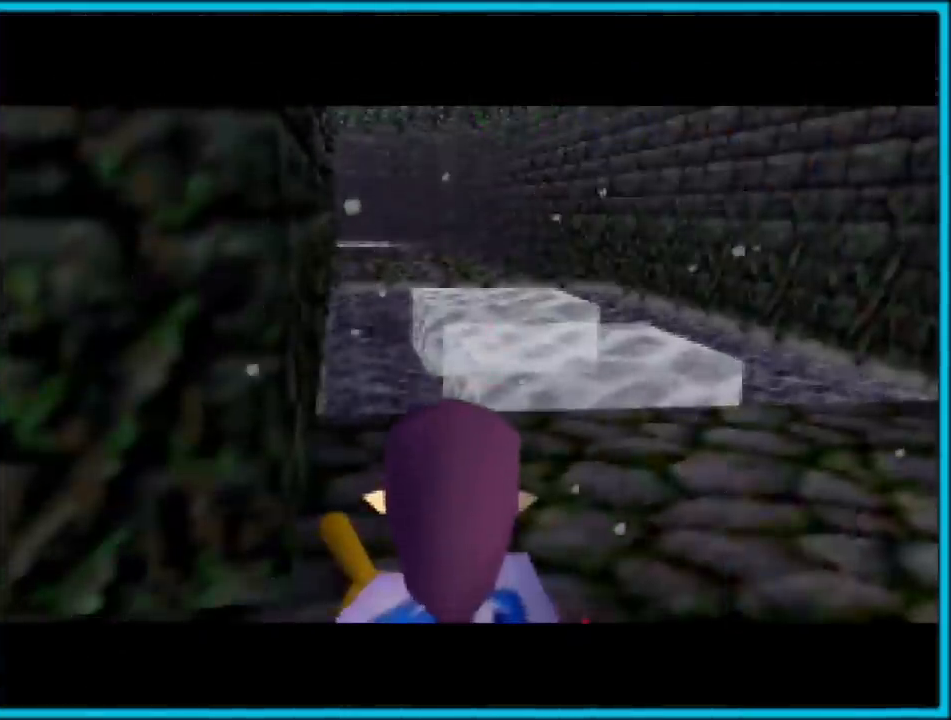
{"buttons": [], "left_stick": "left", "events": []}
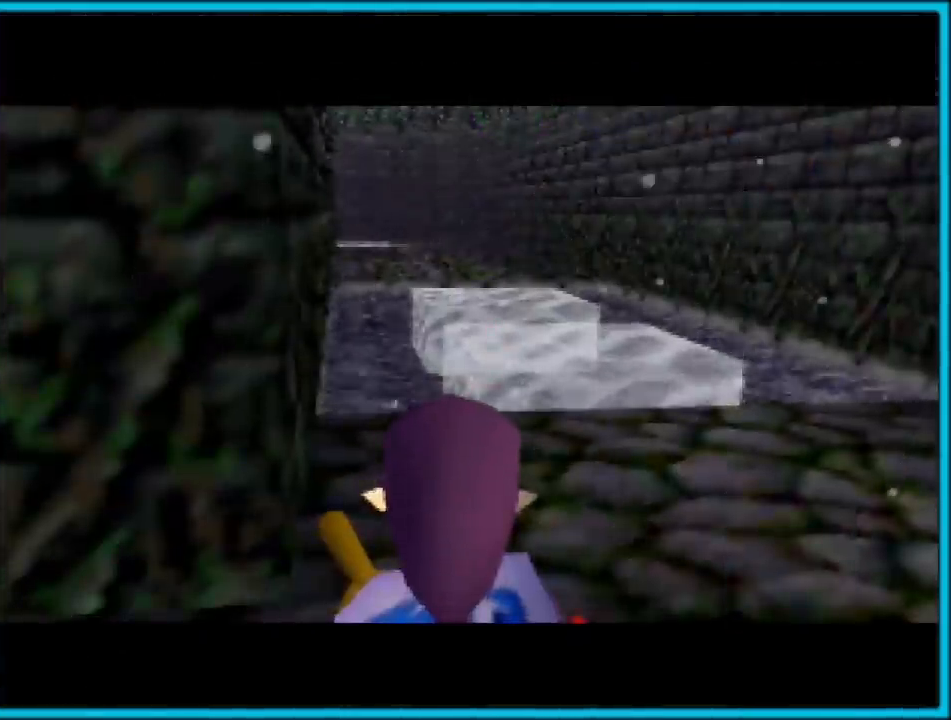
{"buttons": [], "left_stick": "left", "events": []}
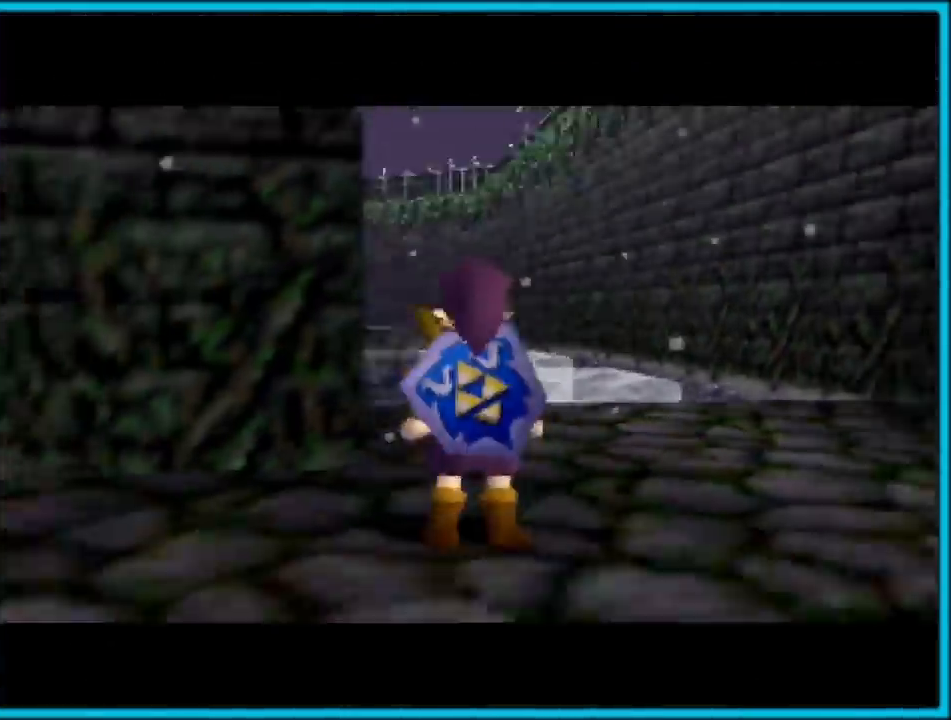
{"buttons": [], "left_stick": "left", "events": []}
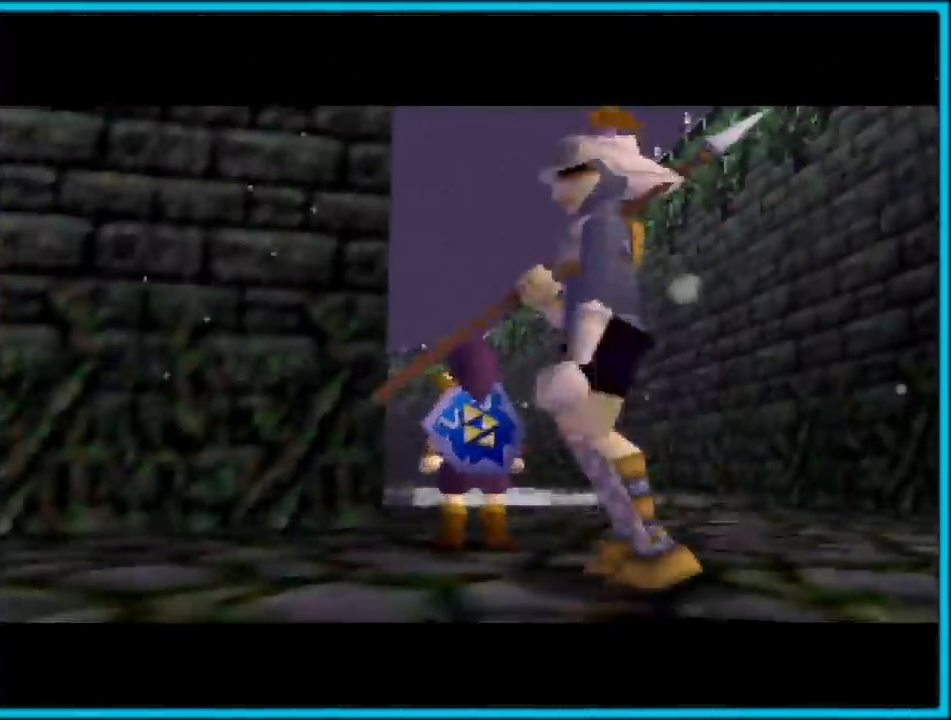
{"buttons": ["A", "B"], "left_stick": "center", "events": [[117, "left_stick", "up-left"], [367, "A", "down"], [400, "B", "down"], [433, "left_stick", "center"]]}